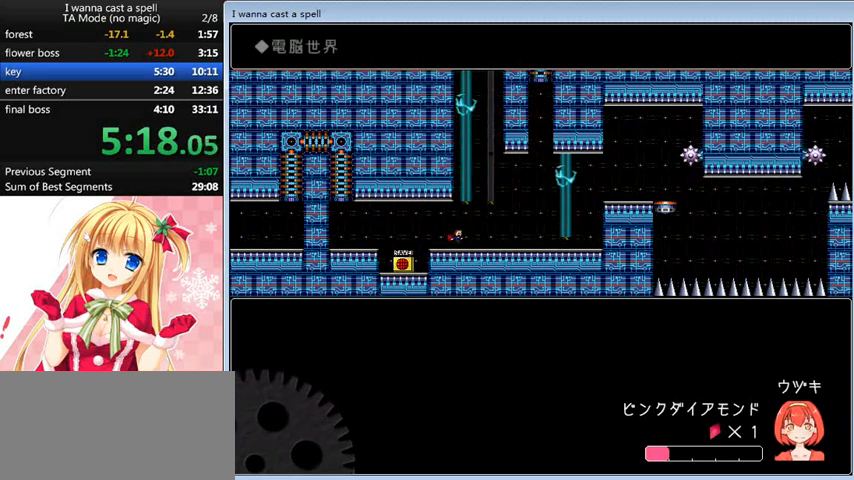
Gameplay with keyboard; each line is a JSON object with the keys held at the frame after it. "events" lists presses ("down") and releases ("up") of "0", "down", "left", "r", "right", "shift_l", "shift_r", "up" and "z" between this image and that frame as [ms after this image, input, new state], when the widget could be followed in between. No other keys are recorded. Mouse input is not recorded.
{"keys": [], "events": [[80, "right", "up"]]}
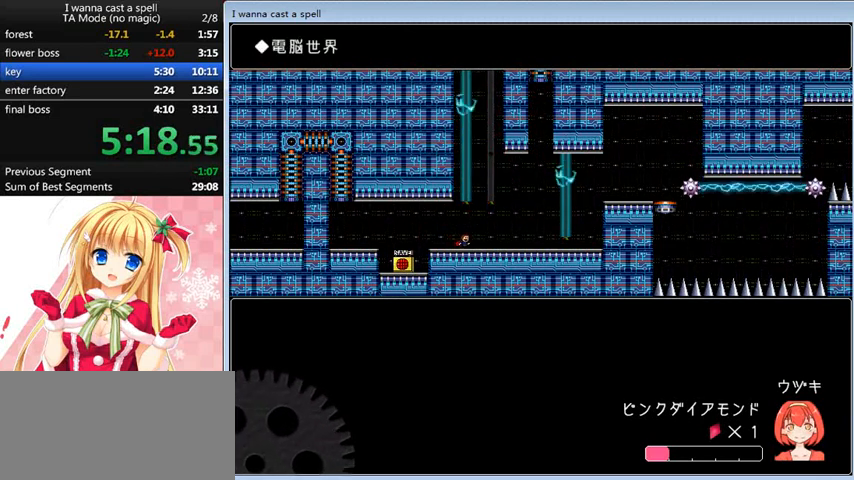
{"keys": ["up"], "events": [[160, "shift_l", "down"], [360, "up", "down"], [440, "shift_l", "up"]]}
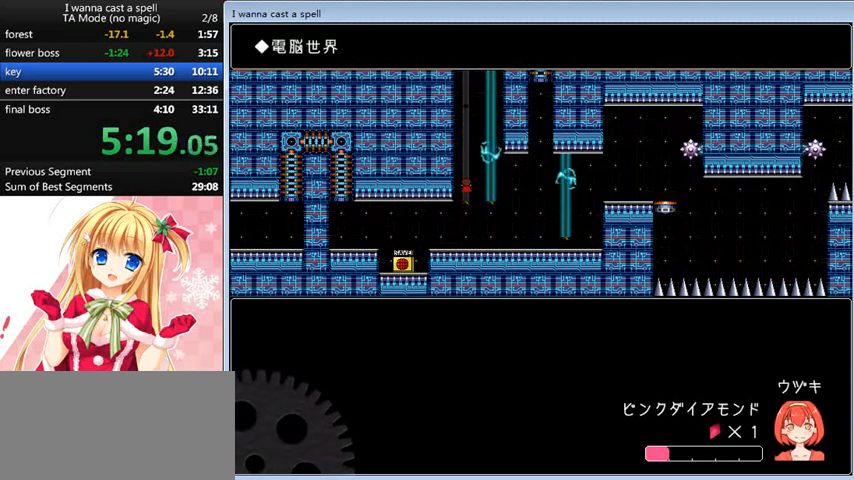
{"keys": ["right", "shift_l"], "events": [[280, "up", "up"], [400, "right", "down"], [400, "shift_l", "down"]]}
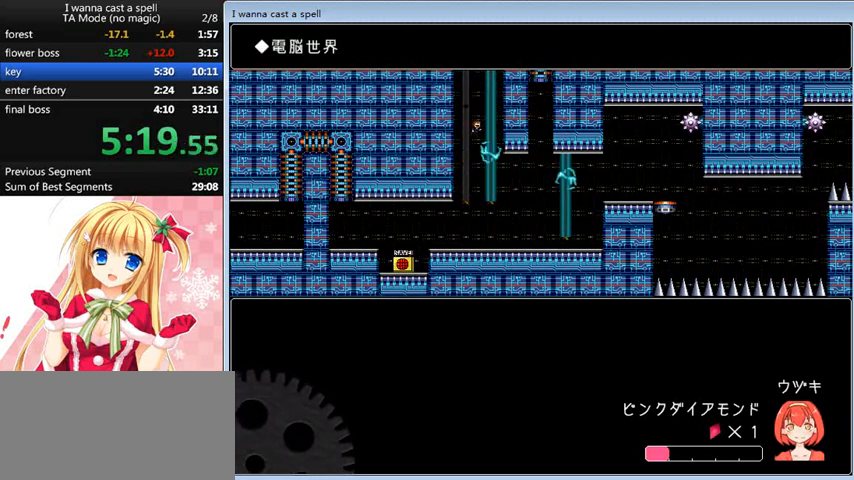
{"keys": [], "events": [[80, "shift_l", "up"], [160, "right", "up"], [160, "up", "down"], [520, "up", "up"]]}
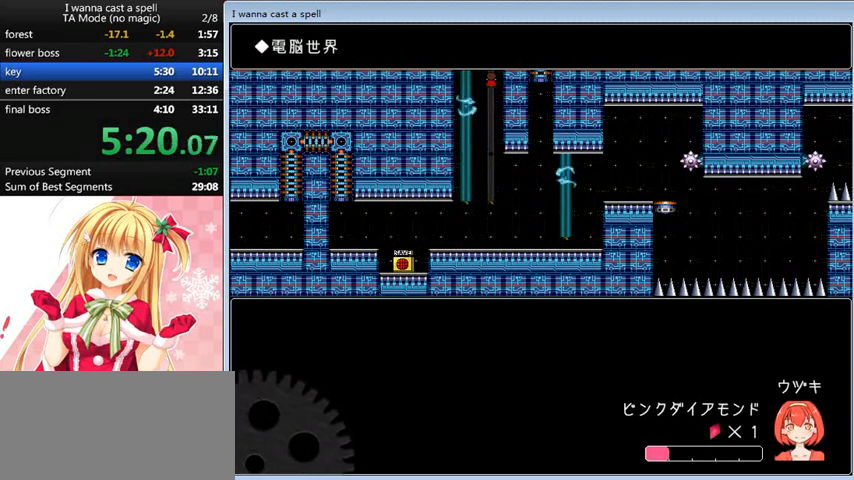
{"keys": ["left", "shift_l"], "events": [[80, "up", "down"], [360, "up", "up"], [480, "left", "down"], [480, "shift_l", "down"]]}
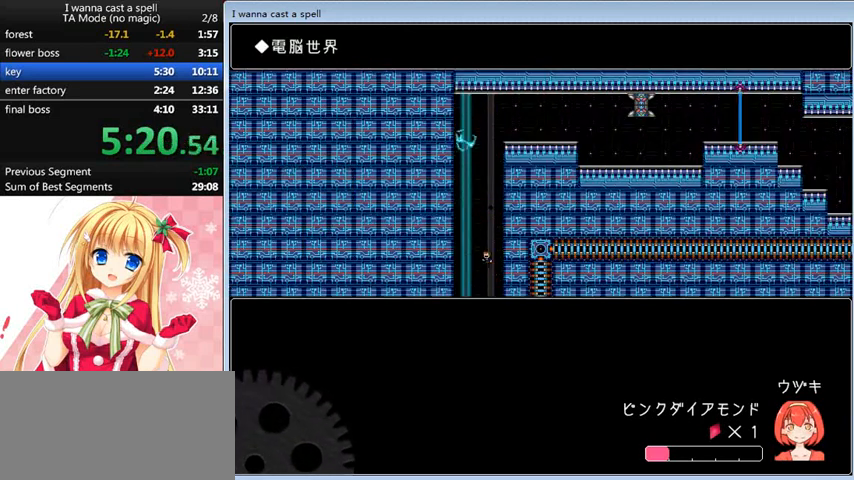
{"keys": [], "events": [[160, "left", "up"], [160, "shift_l", "up"], [160, "up", "down"], [440, "up", "up"]]}
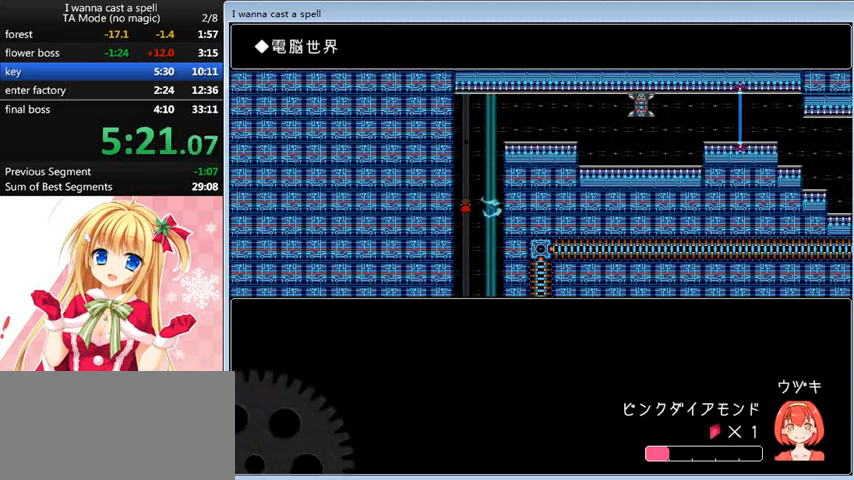
{"keys": ["right", "shift_l"], "events": [[360, "shift_l", "down"], [400, "right", "down"]]}
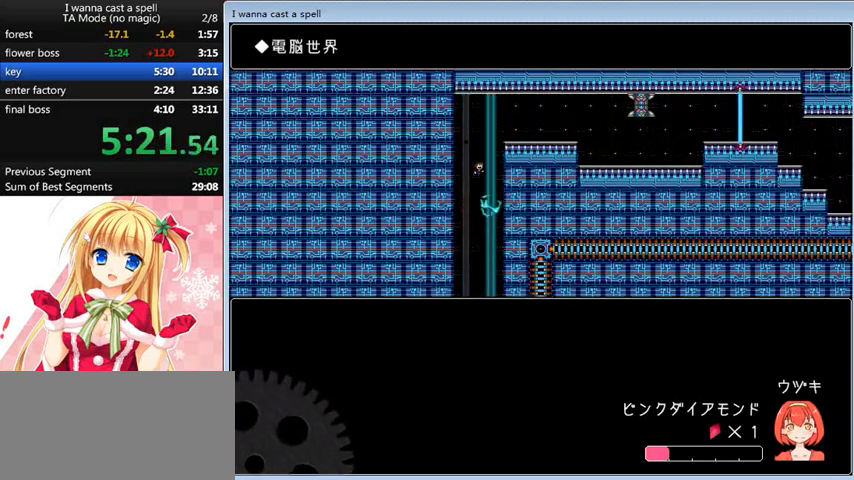
{"keys": ["right", "shift_l"], "events": [[120, "shift_l", "up"], [160, "right", "up"], [160, "up", "down"], [400, "up", "up"], [440, "right", "down"], [480, "shift_l", "down"]]}
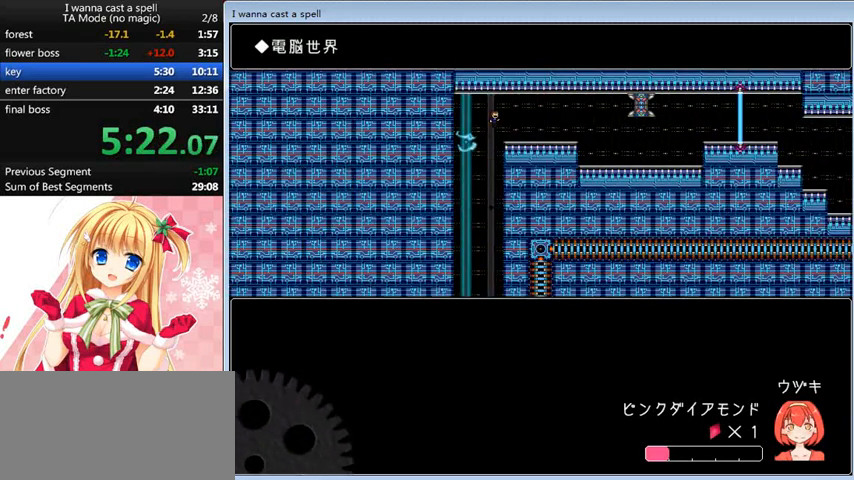
{"keys": ["right"], "events": [[80, "shift_l", "up"]]}
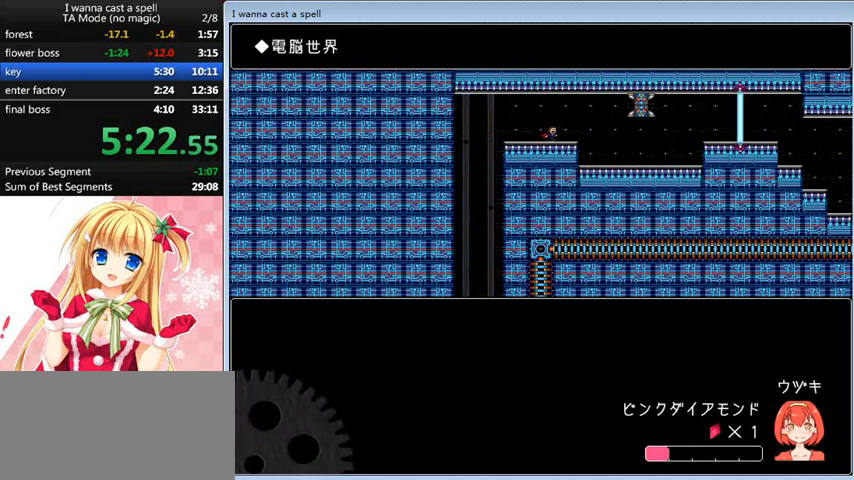
{"keys": ["right"], "events": []}
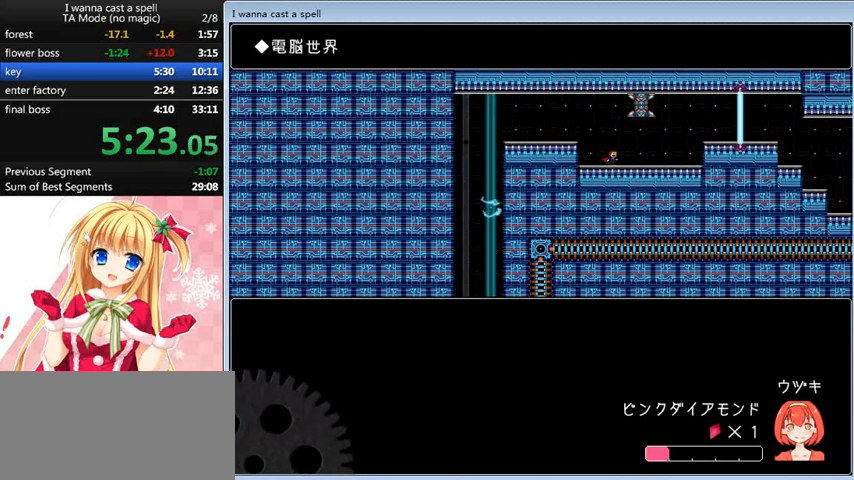
{"keys": ["right"], "events": []}
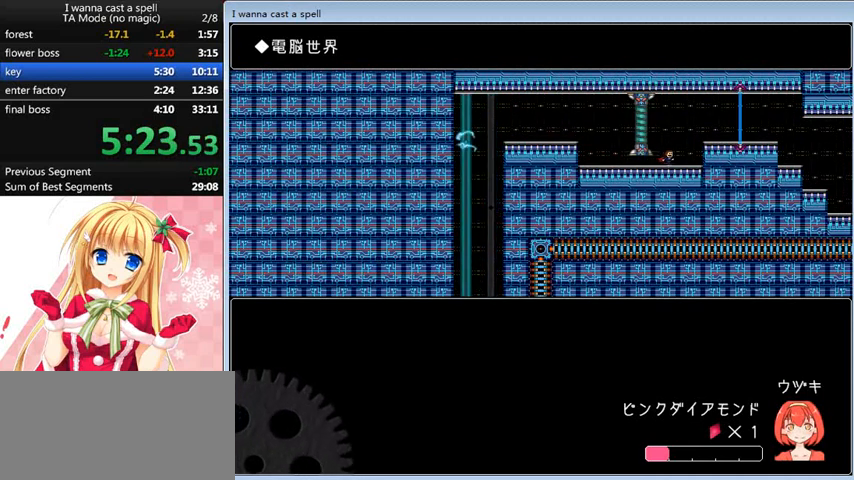
{"keys": ["right"], "events": [[120, "shift_l", "down"], [200, "shift_l", "up"]]}
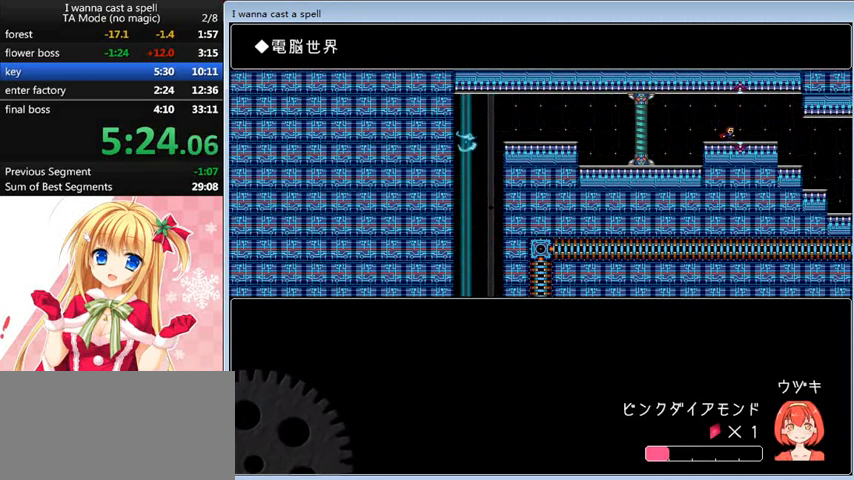
{"keys": ["right"], "events": []}
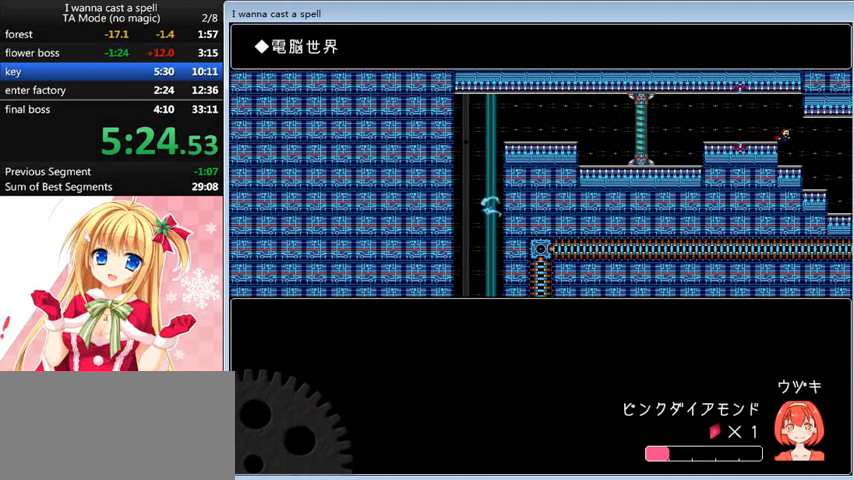
{"keys": ["right"], "events": []}
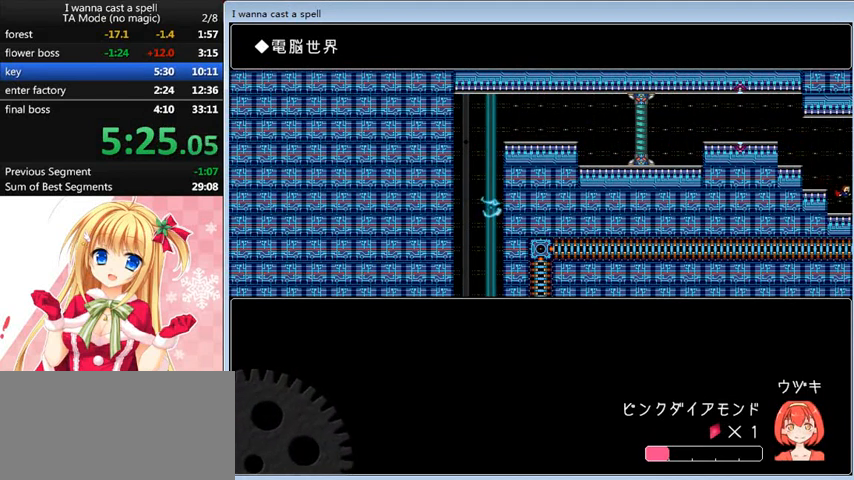
{"keys": ["right"], "events": [[200, "right", "up"], [360, "right", "down"]]}
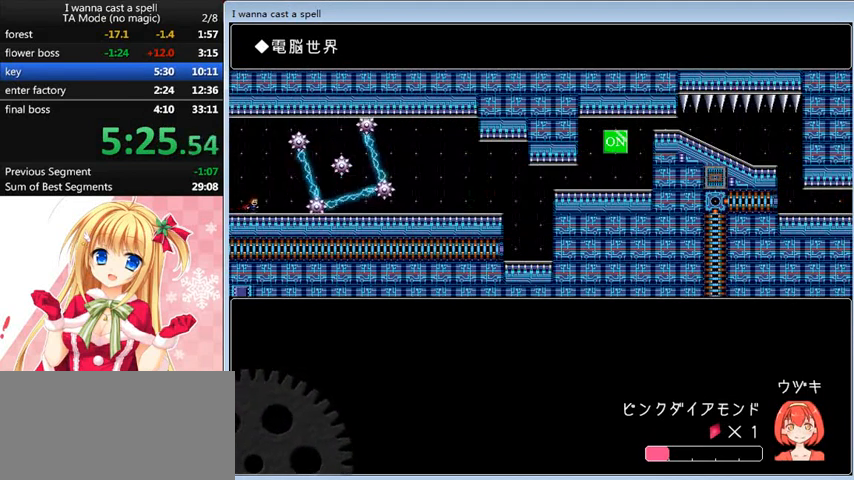
{"keys": ["right"], "events": [[80, "right", "up"], [400, "right", "down"]]}
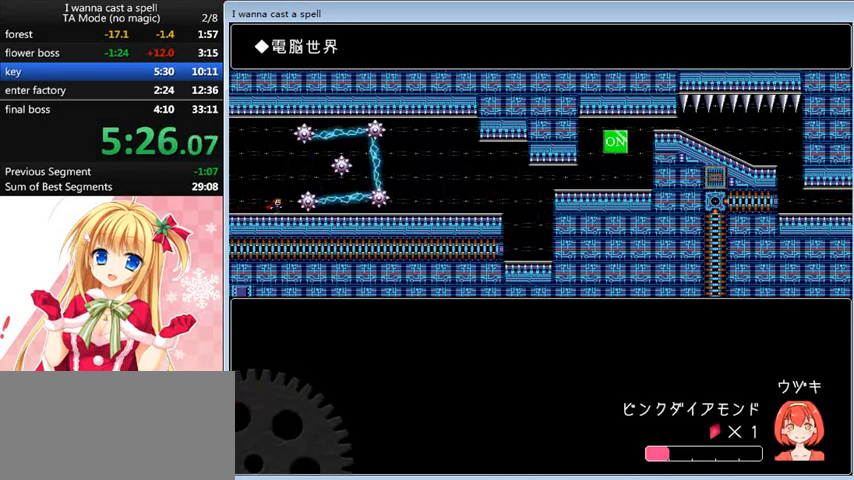
{"keys": ["right"], "events": []}
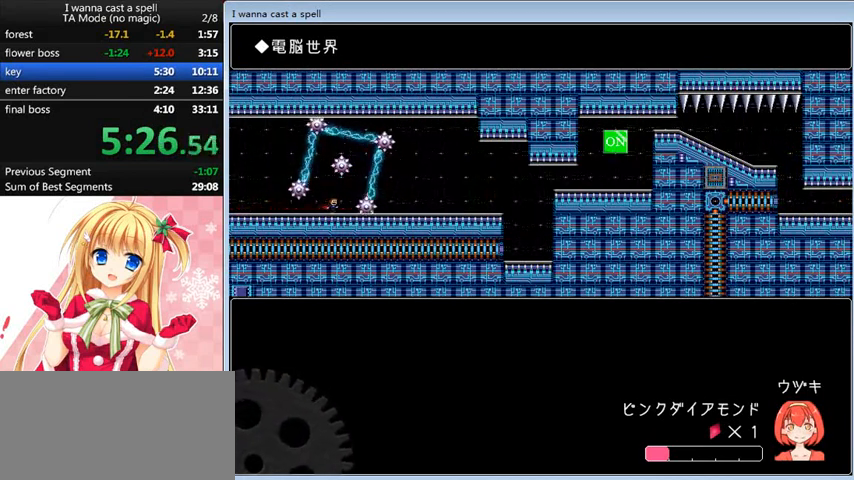
{"keys": ["right"], "events": []}
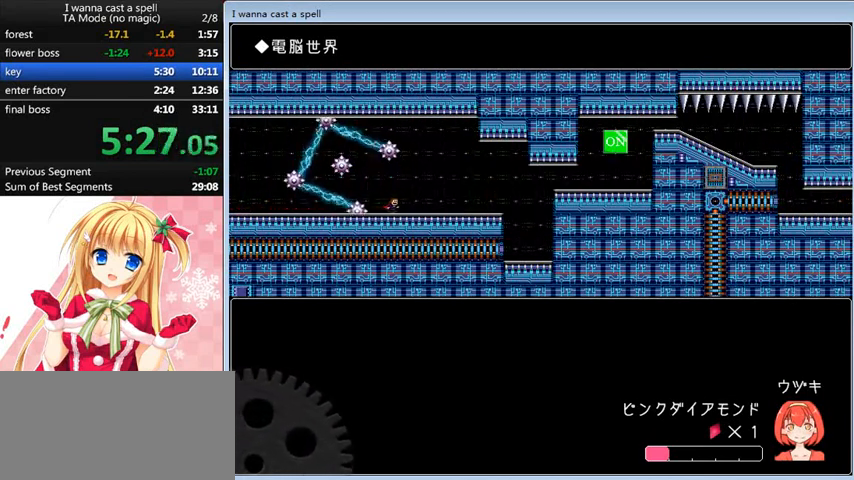
{"keys": ["right"], "events": []}
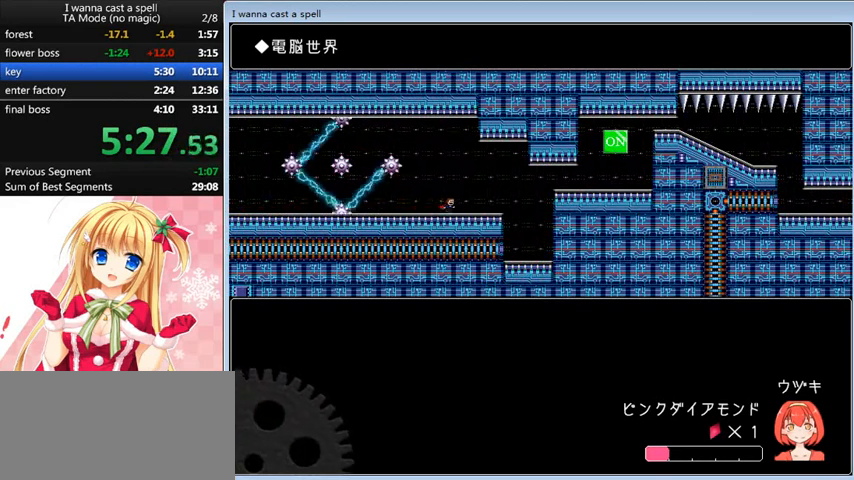
{"keys": ["right"], "events": [[280, "shift_l", "down"], [320, "shift_l", "up"]]}
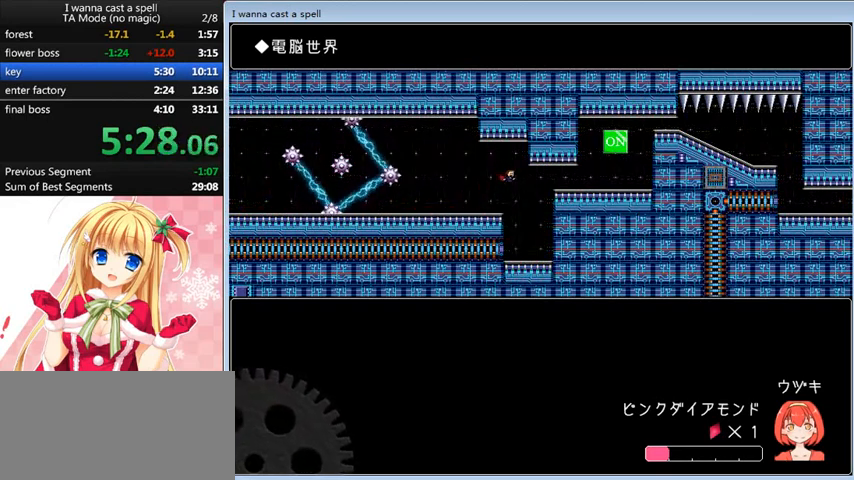
{"keys": ["right"], "events": [[240, "shift_l", "down"], [320, "shift_l", "up"]]}
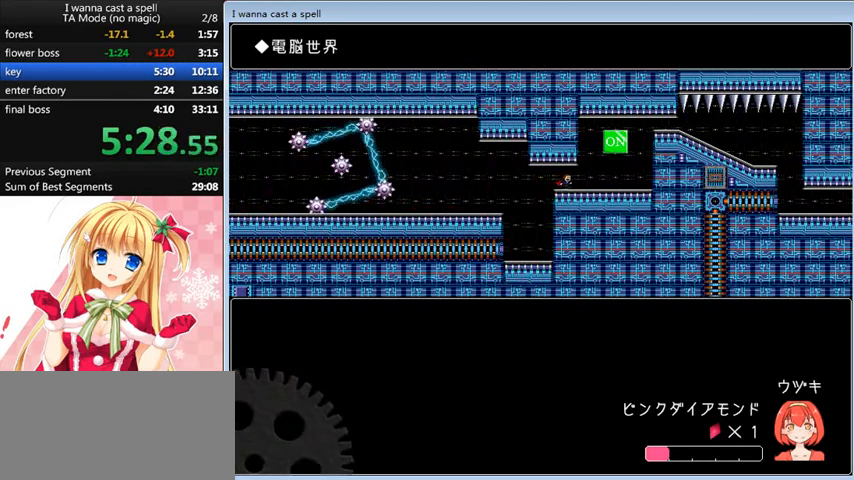
{"keys": ["left"], "events": [[160, "shift_l", "down"], [280, "right", "up"], [320, "shift_l", "up"], [320, "z", "down"], [400, "z", "up"], [440, "left", "down"]]}
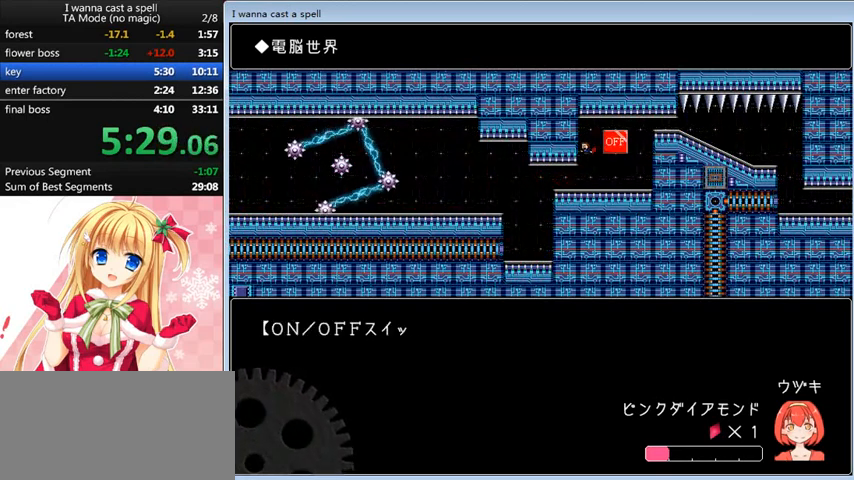
{"keys": ["left"], "events": []}
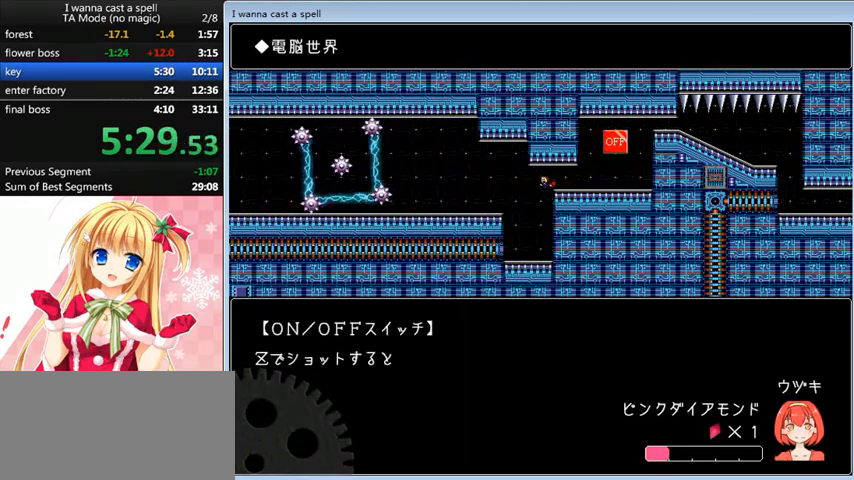
{"keys": ["left"], "events": []}
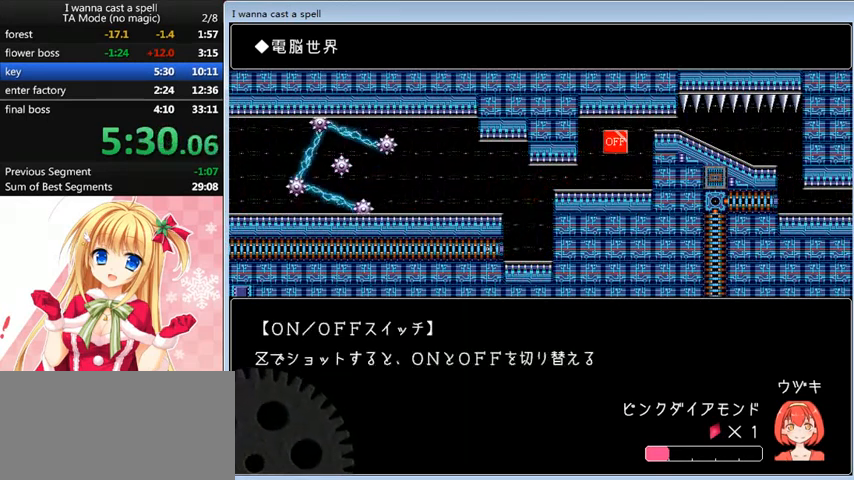
{"keys": ["left"], "events": []}
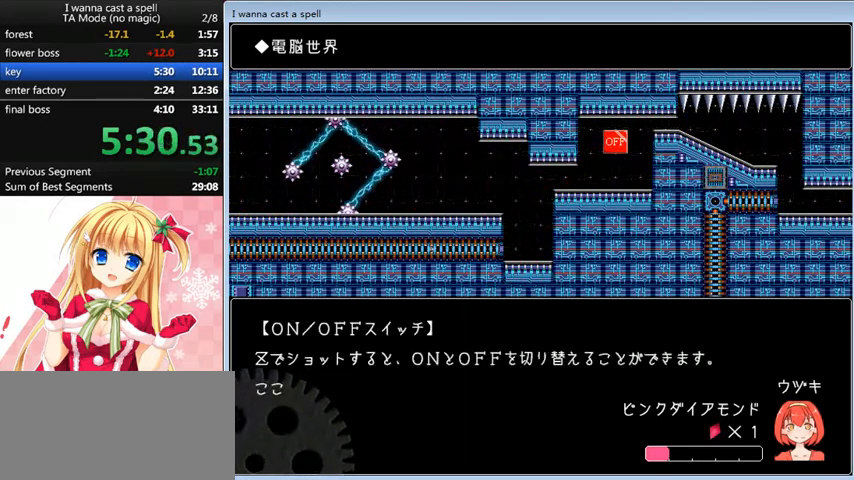
{"keys": ["left"], "events": []}
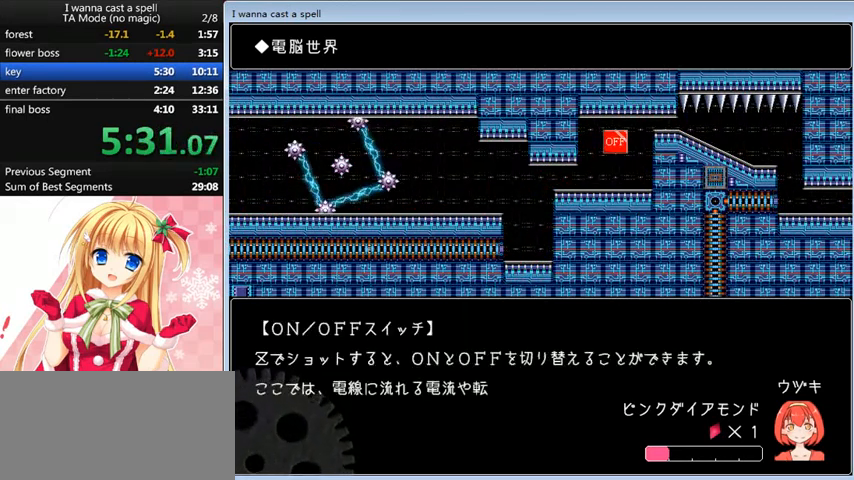
{"keys": ["left"], "events": []}
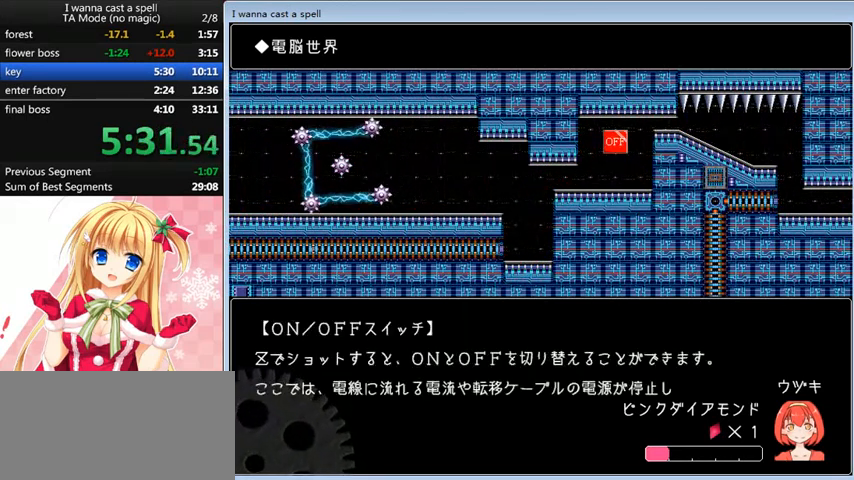
{"keys": ["left"], "events": []}
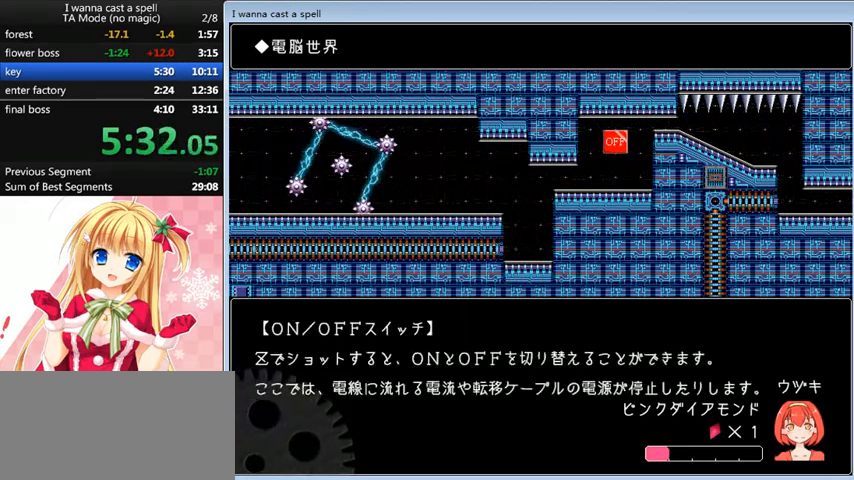
{"keys": ["left"], "events": []}
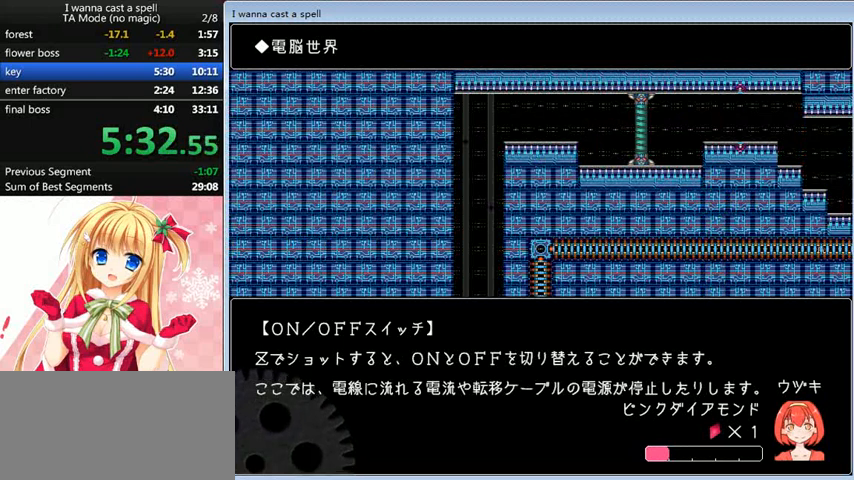
{"keys": ["left"], "events": []}